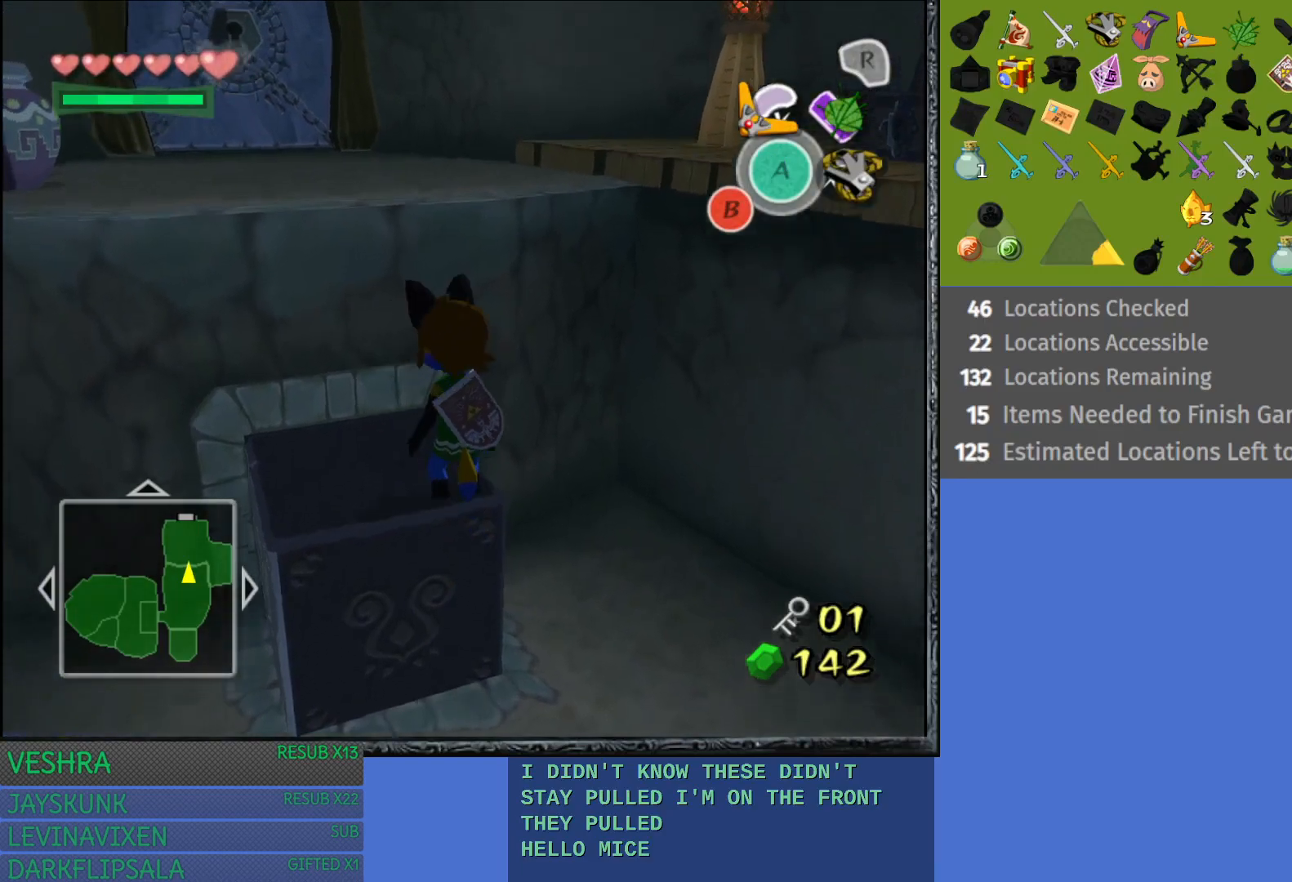
Gameplay with a controller (PlayStation layout); each line is a JSON object with the inputs held at the frame after it. "events" lists button and stick changes between this image and that frame as [ms after this image, input, new state], when the widget could be followed in between.
{"buttons": [], "left_stick": "up", "right_stick": "center", "events": [[283, "left_stick", "up"]]}
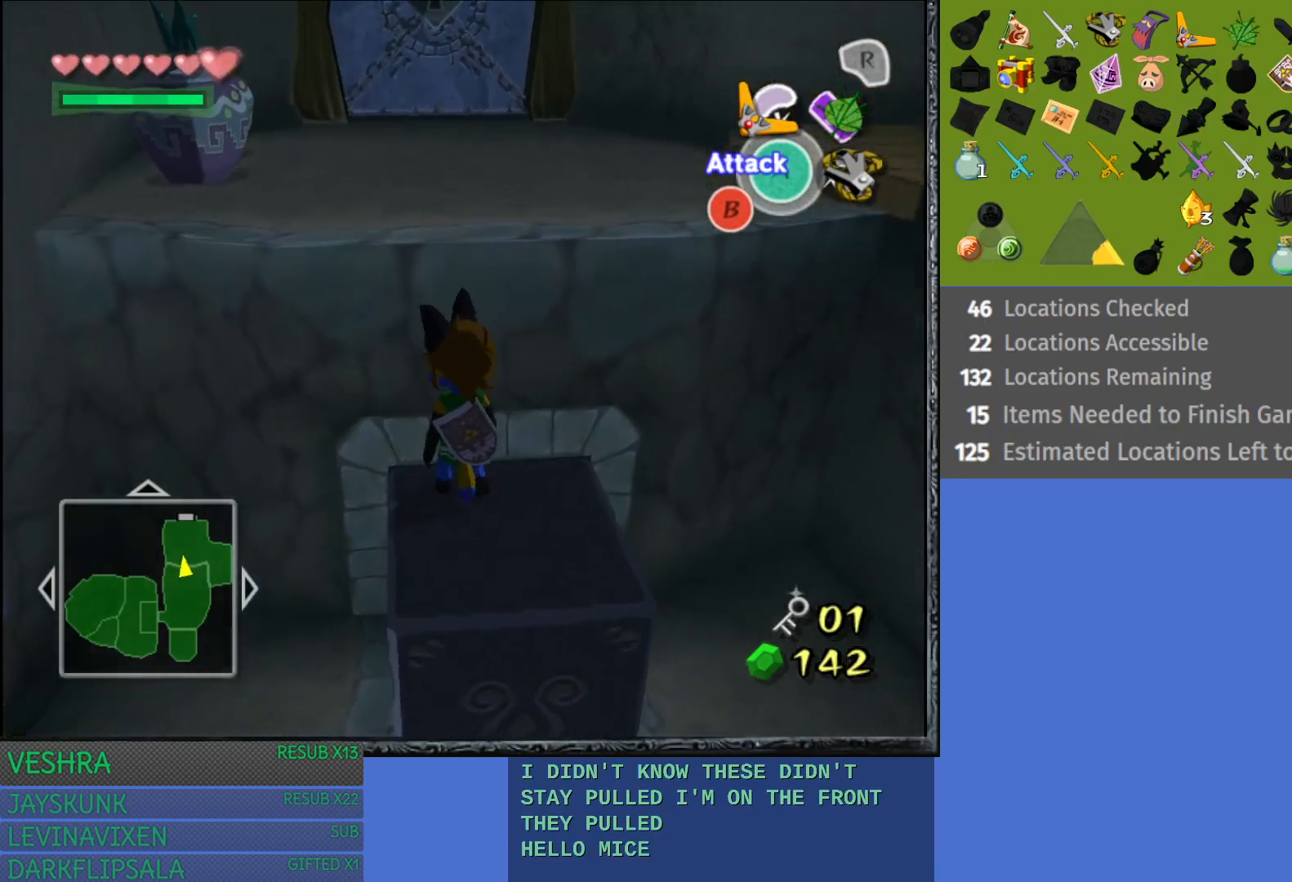
{"buttons": [], "left_stick": "up", "right_stick": "center", "events": []}
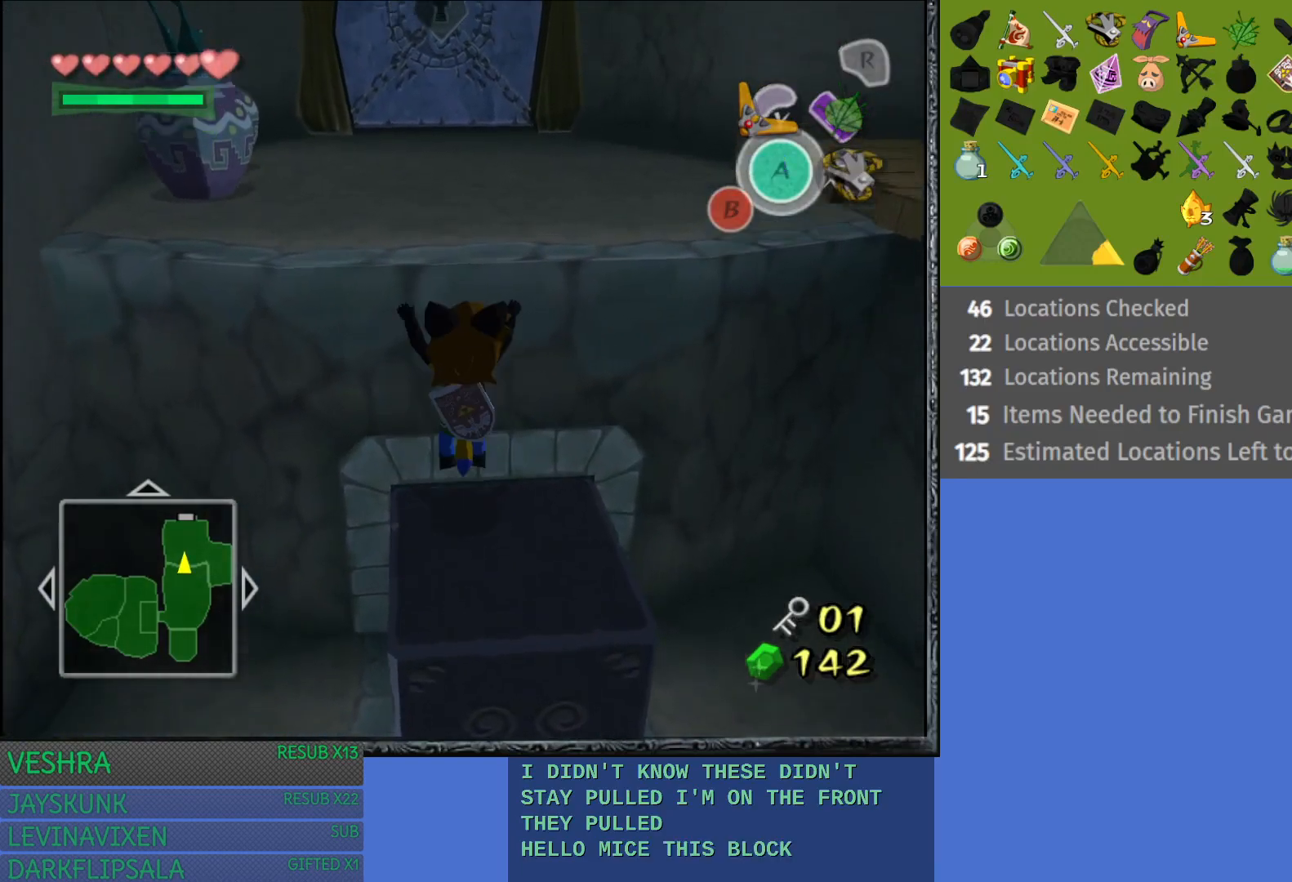
{"buttons": [], "left_stick": "up", "right_stick": "center", "events": []}
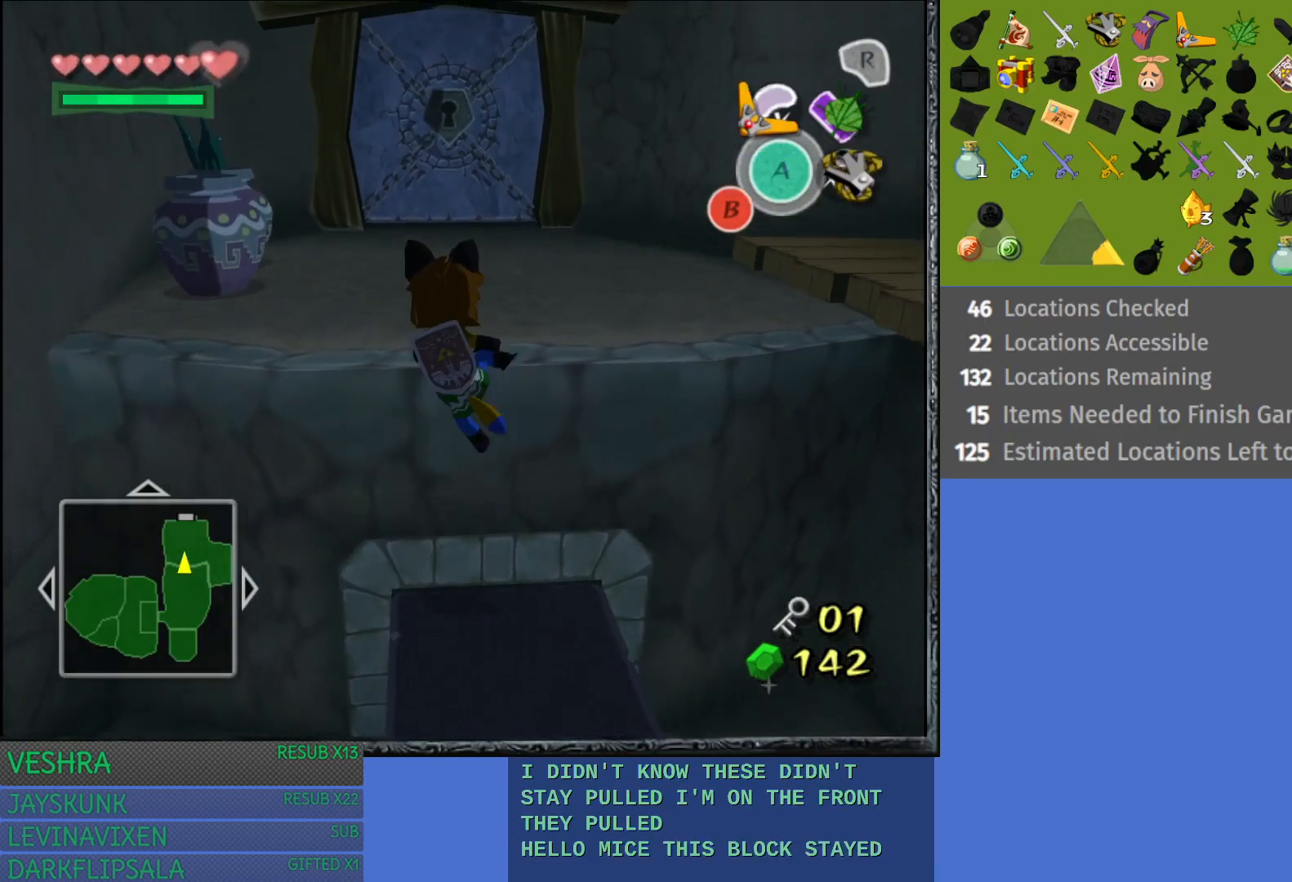
{"buttons": ["CROSS"], "left_stick": "up", "right_stick": "center", "events": [[217, "CROSS", "down"], [367, "CROSS", "up"], [450, "CROSS", "down"]]}
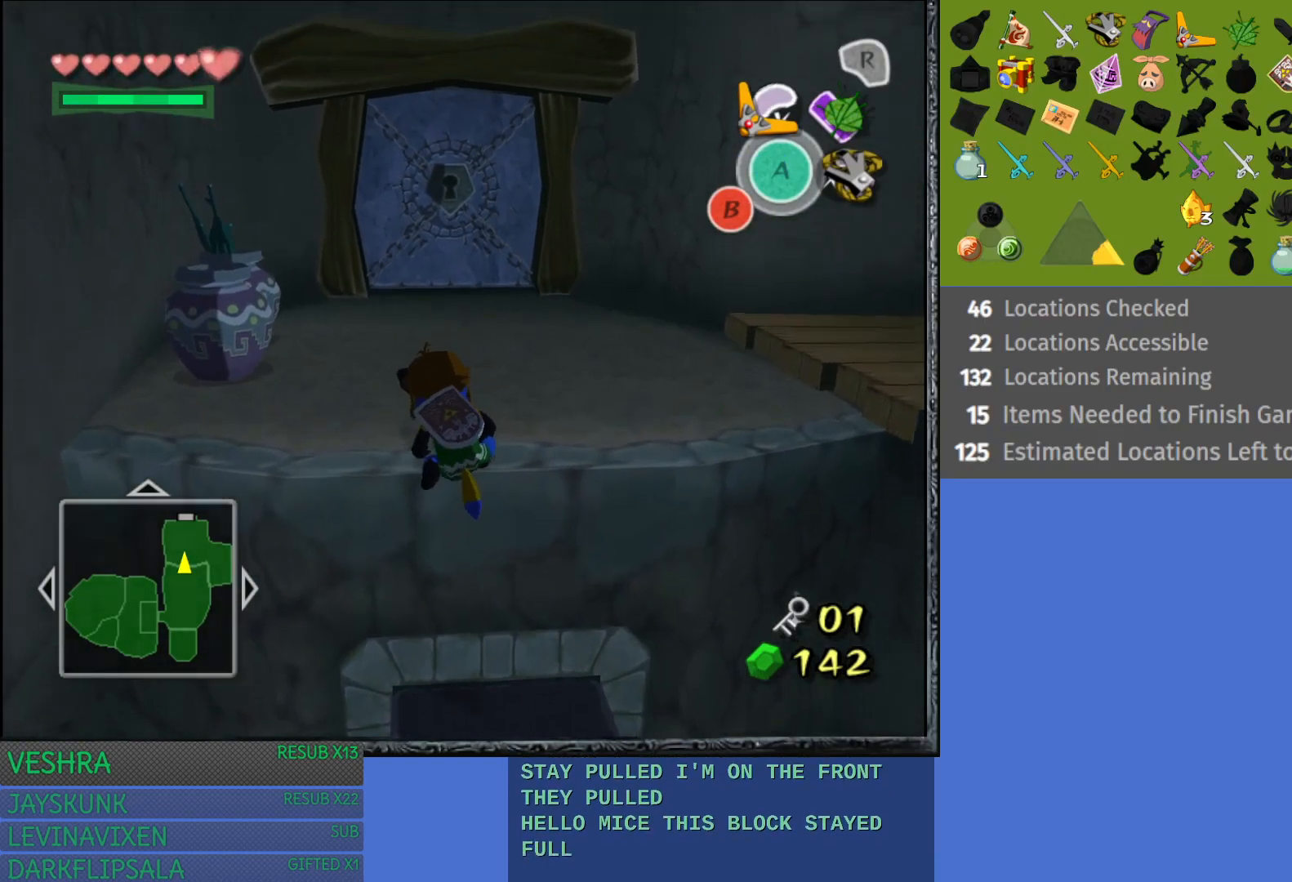
{"buttons": ["CROSS"], "left_stick": "up", "right_stick": "center", "events": [[33, "CROSS", "up"], [117, "CROSS", "down"], [233, "CROSS", "up"], [300, "CROSS", "down"], [400, "CROSS", "up"], [467, "CROSS", "down"]]}
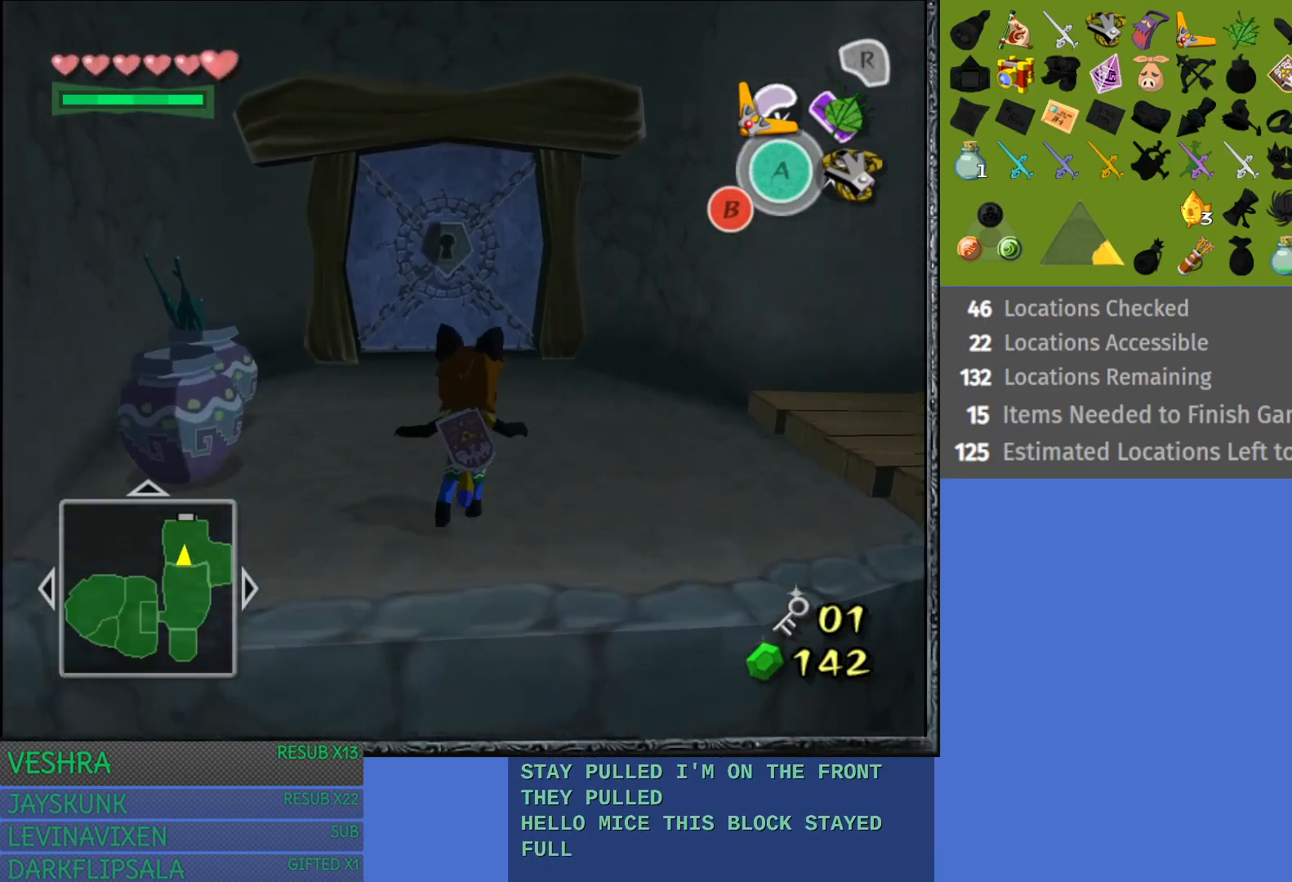
{"buttons": [], "left_stick": "up", "right_stick": "center", "events": [[100, "CROSS", "up"]]}
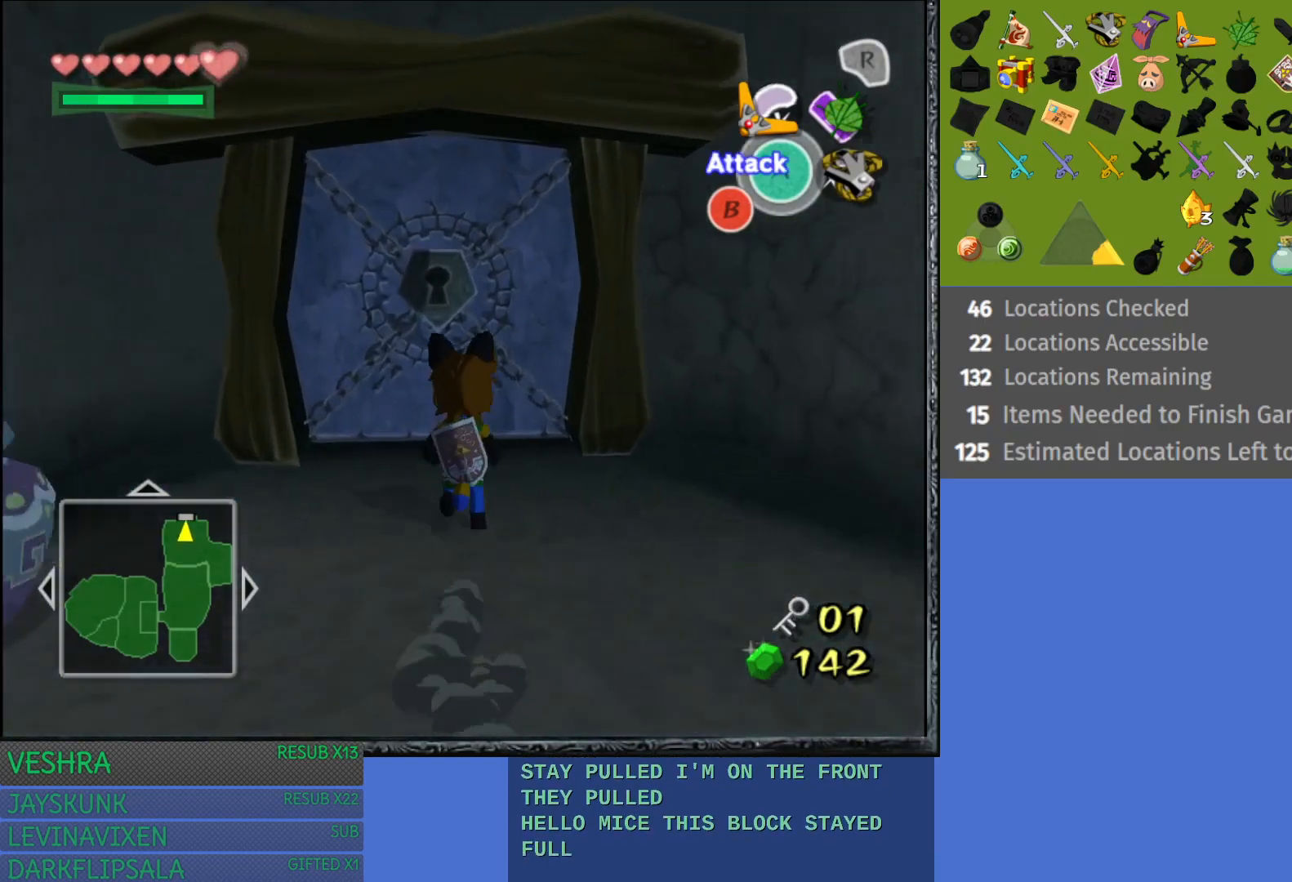
{"buttons": [], "left_stick": "up", "right_stick": "center", "events": [[250, "CROSS", "down"], [467, "CROSS", "up"]]}
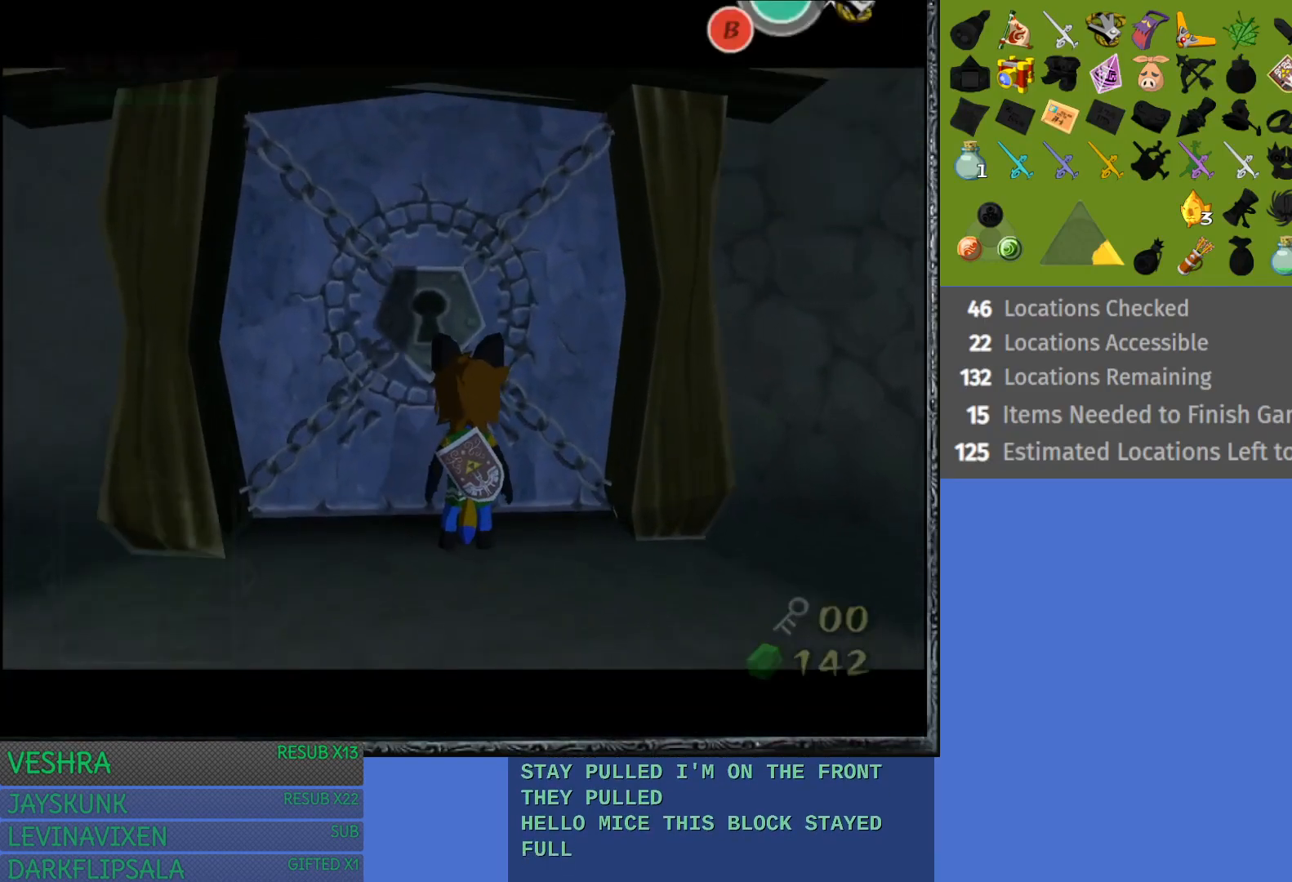
{"buttons": [], "left_stick": "center", "right_stick": "center", "events": [[367, "left_stick", "center"]]}
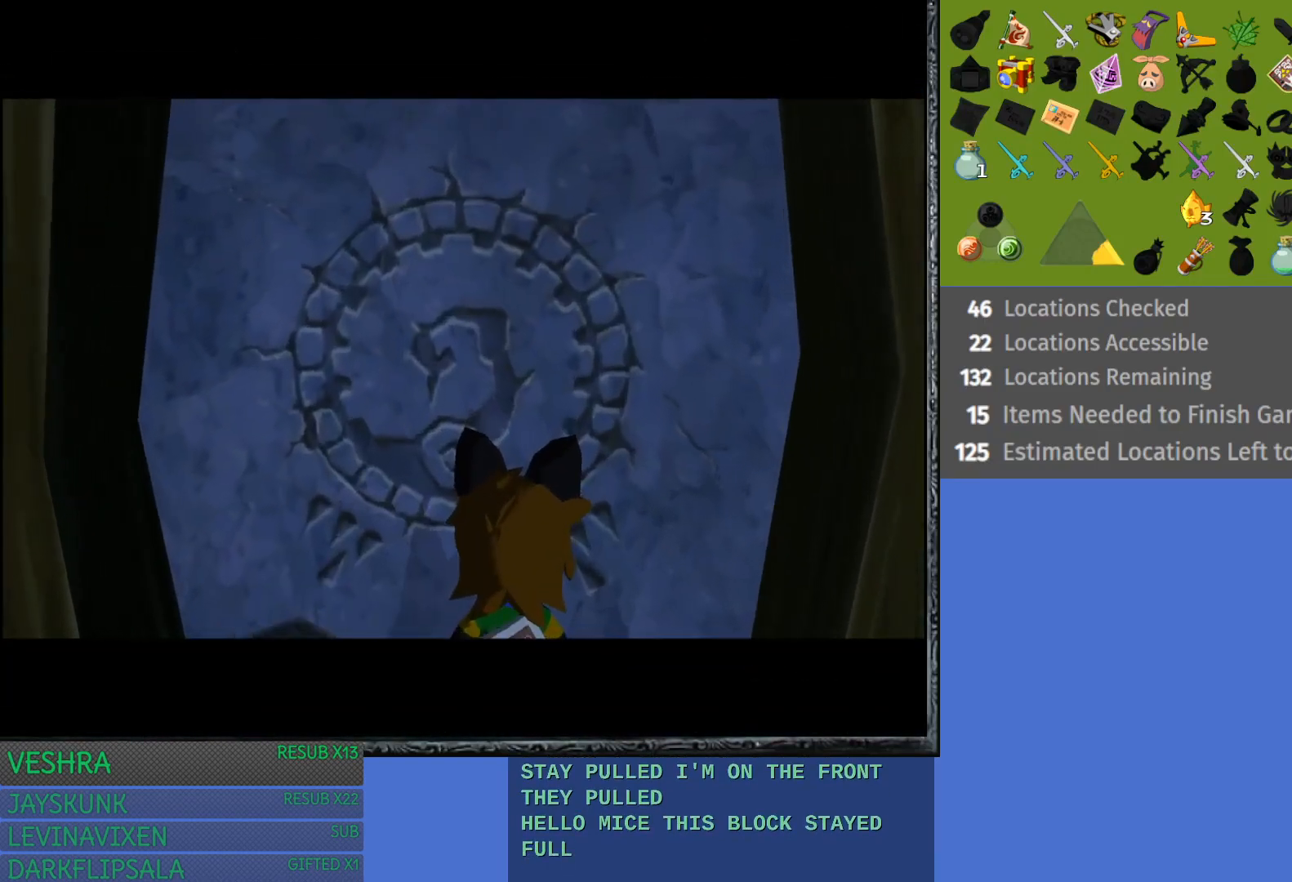
{"buttons": [], "left_stick": "center", "right_stick": "center", "events": []}
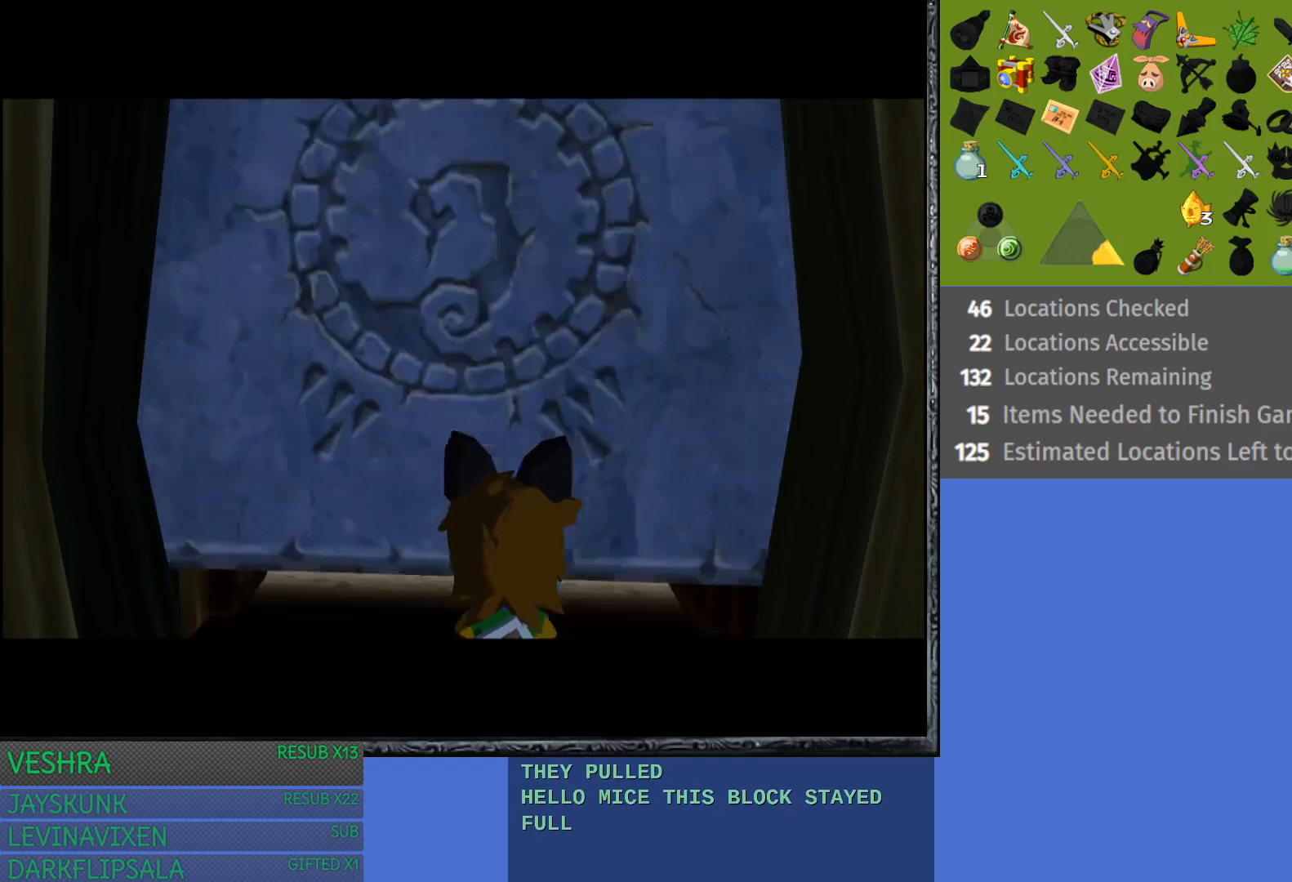
{"buttons": [], "left_stick": "center", "right_stick": "center", "events": []}
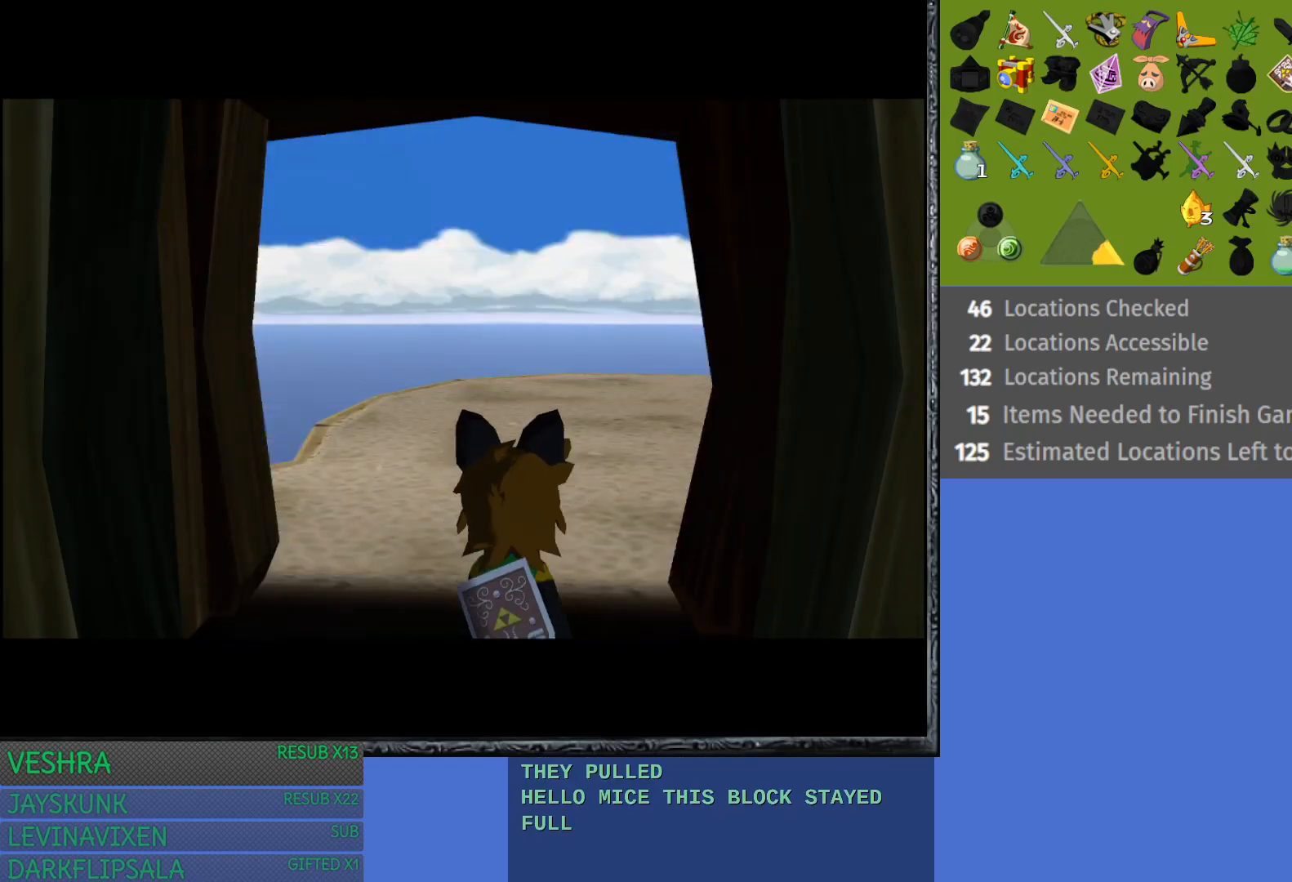
{"buttons": [], "left_stick": "center", "right_stick": "center", "events": []}
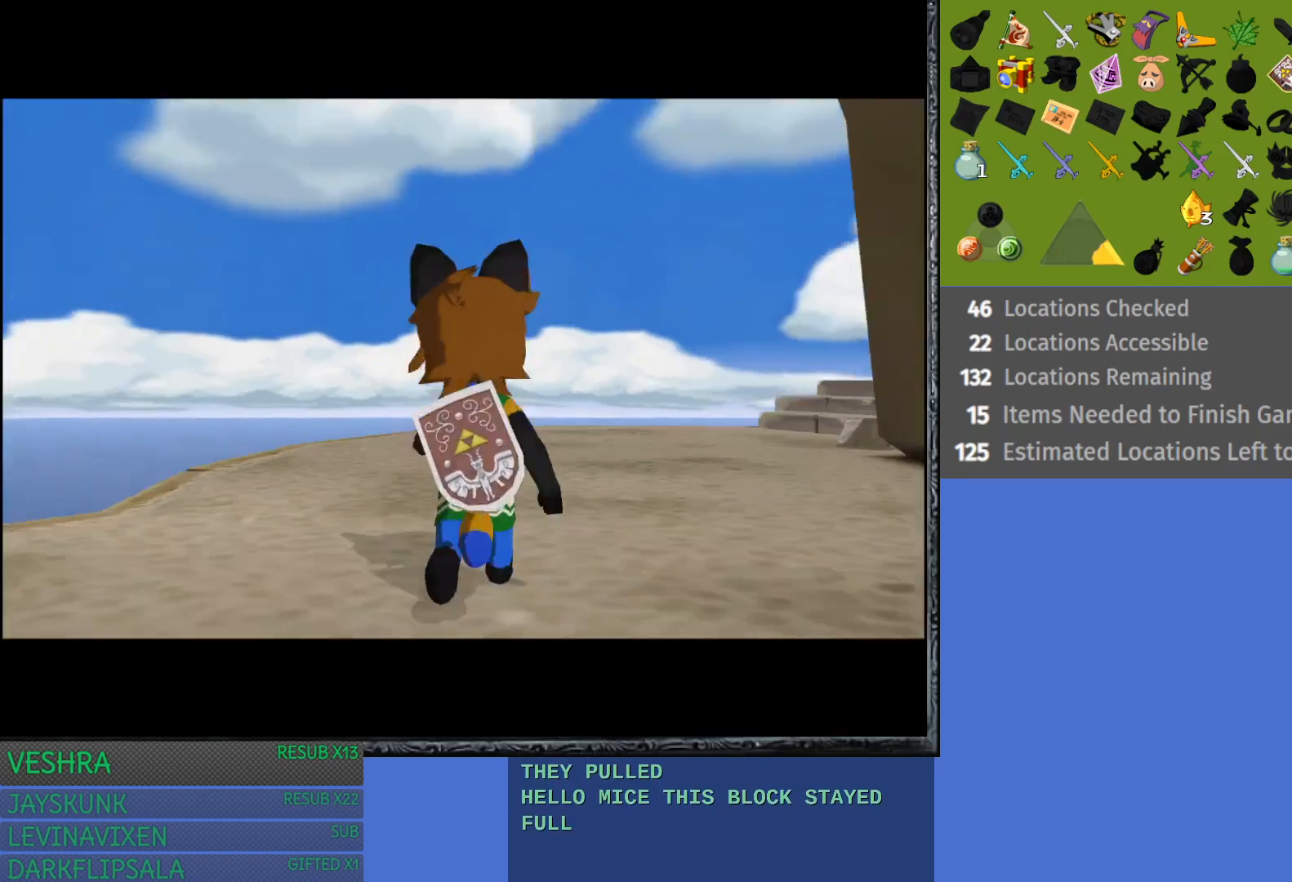
{"buttons": [], "left_stick": "up-right", "right_stick": "center", "events": [[250, "left_stick", "up-right"]]}
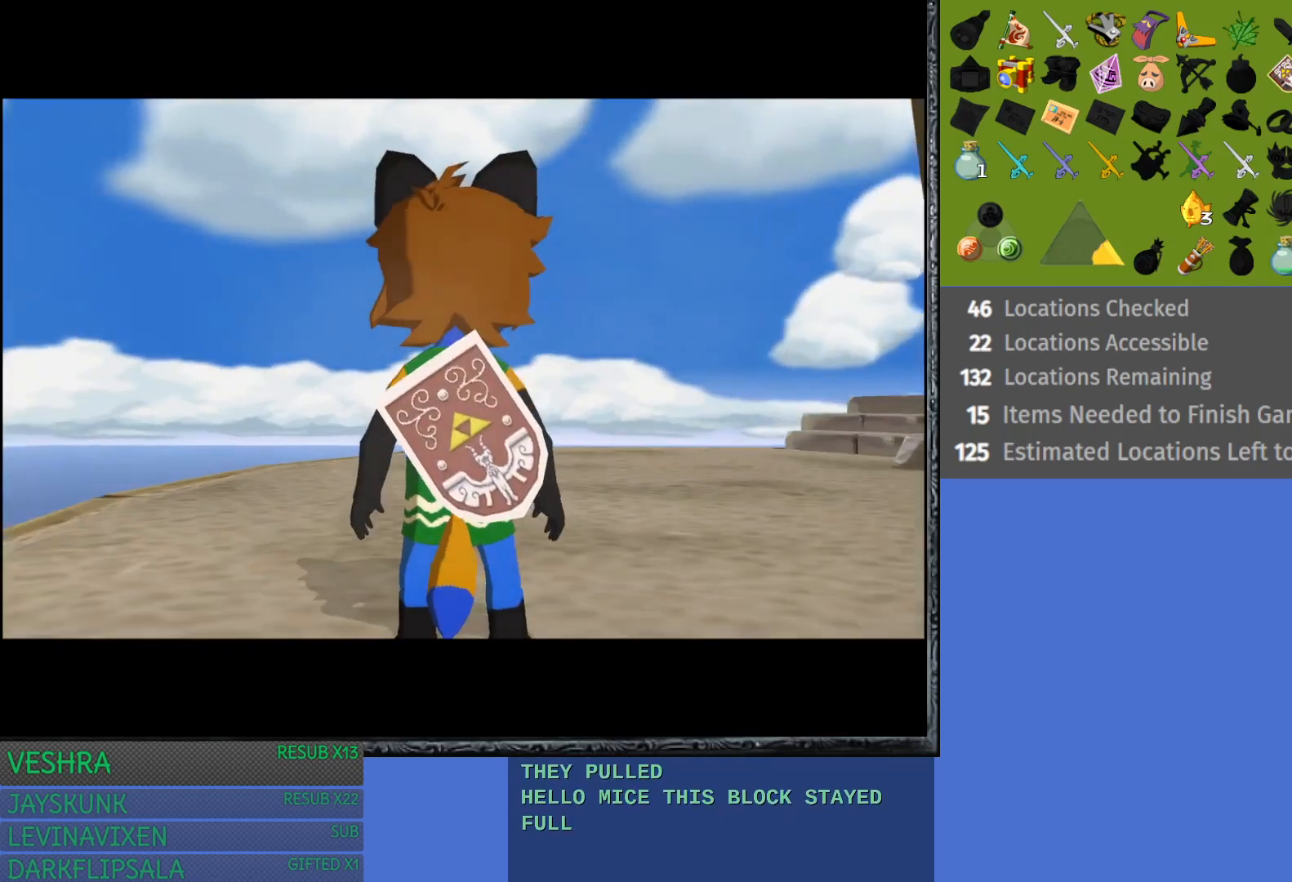
{"buttons": [], "left_stick": "up", "right_stick": "center", "events": [[183, "left_stick", "up"]]}
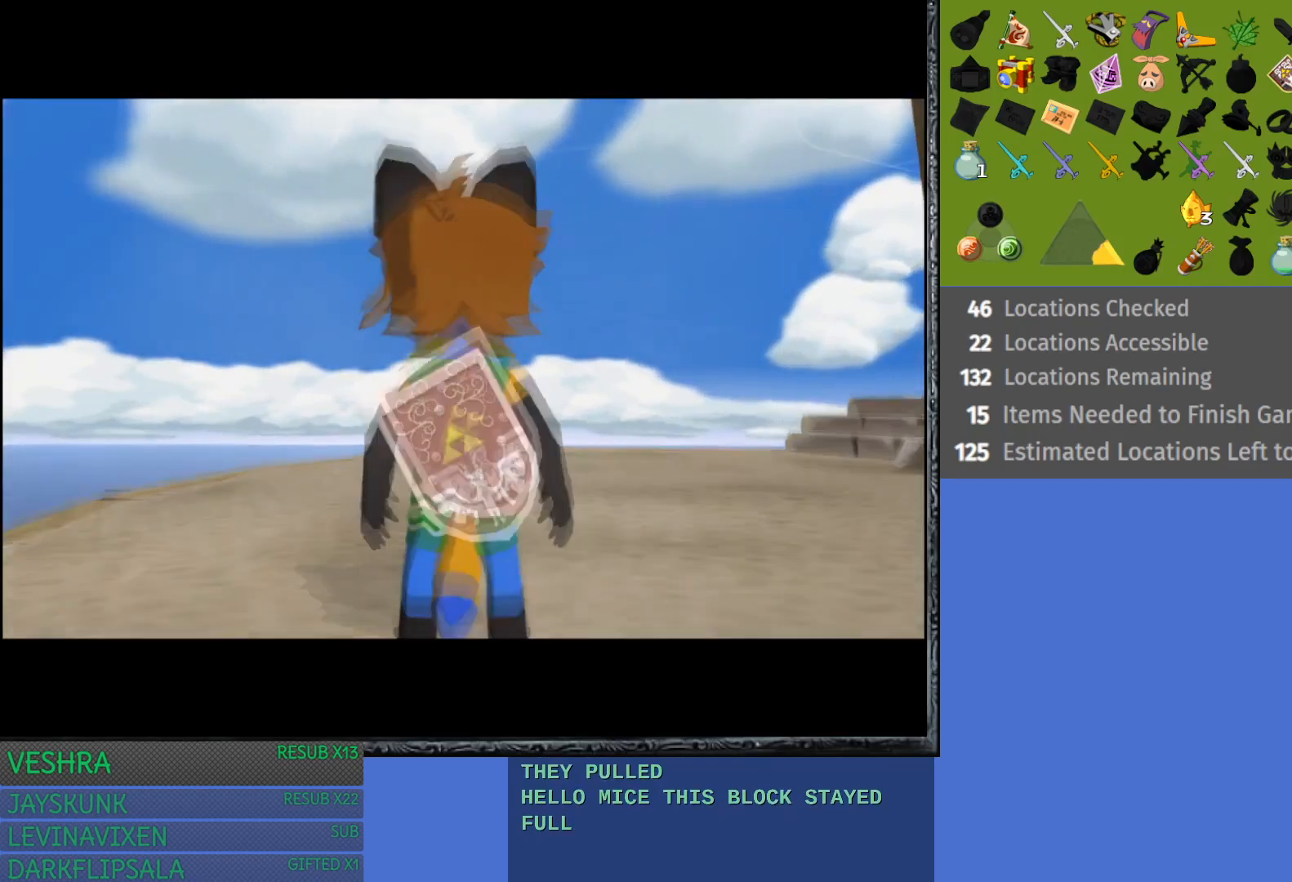
{"buttons": [], "left_stick": "up-right", "right_stick": "center", "events": [[17, "left_stick", "up-right"]]}
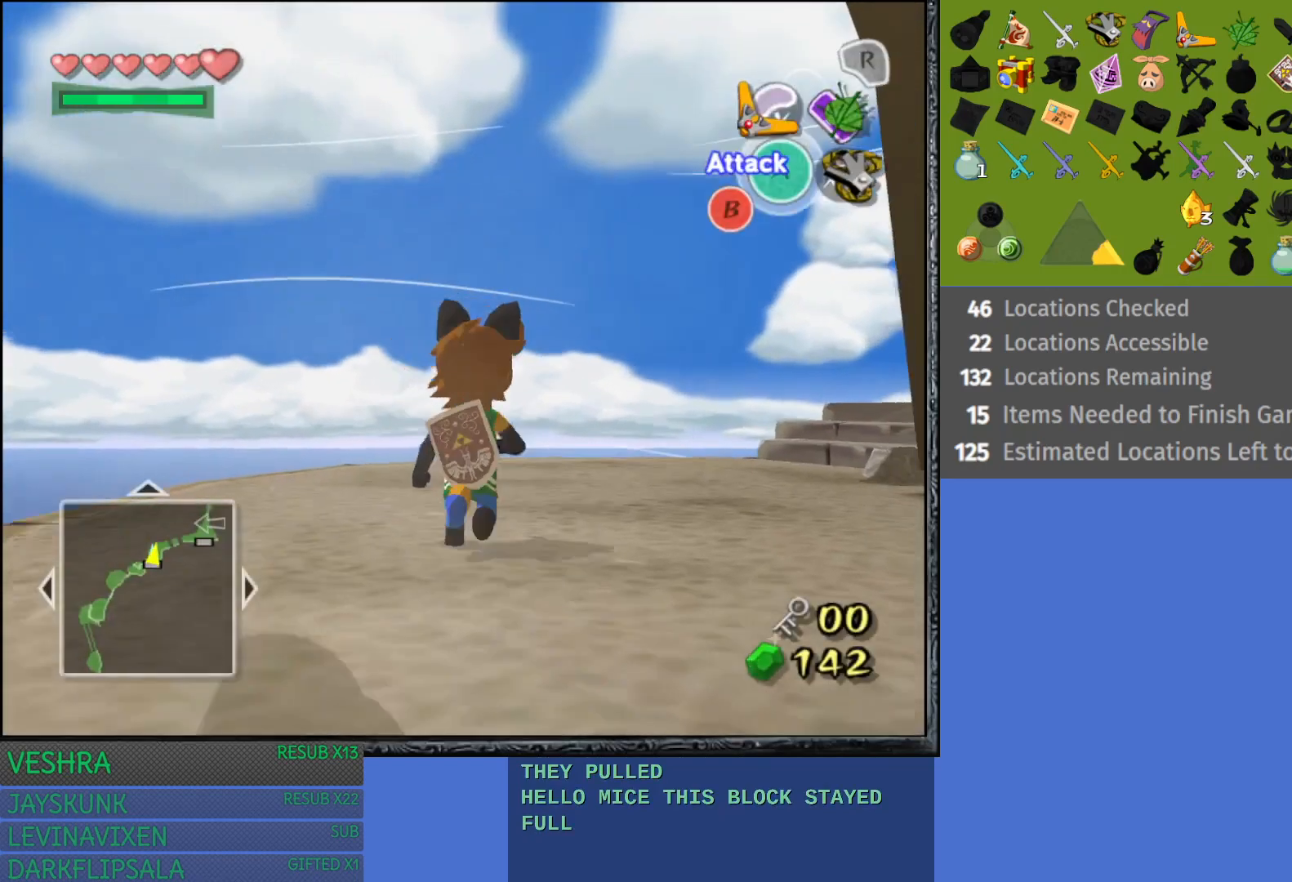
{"buttons": [], "left_stick": "up-right", "right_stick": "center", "events": []}
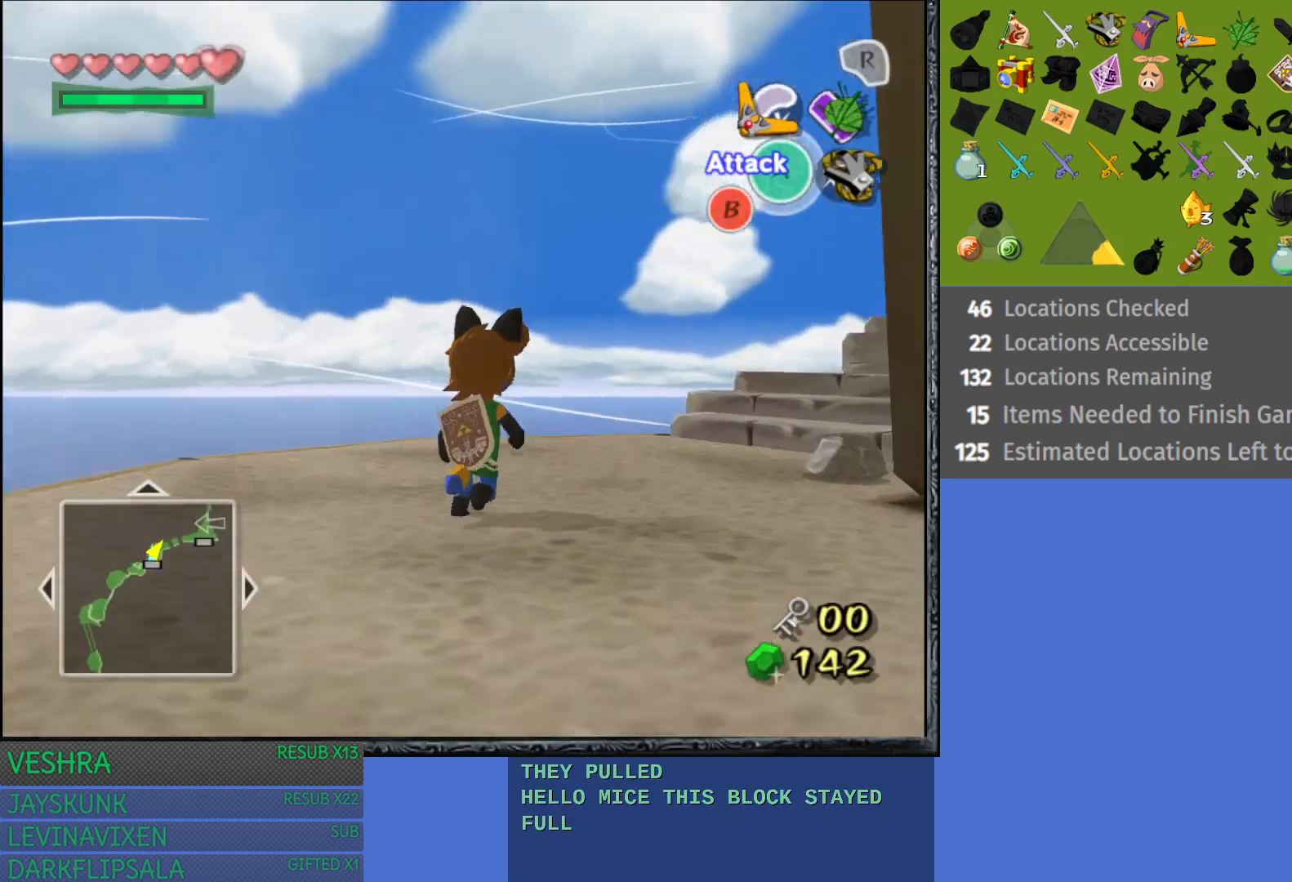
{"buttons": [], "left_stick": "up-right", "right_stick": "center", "events": []}
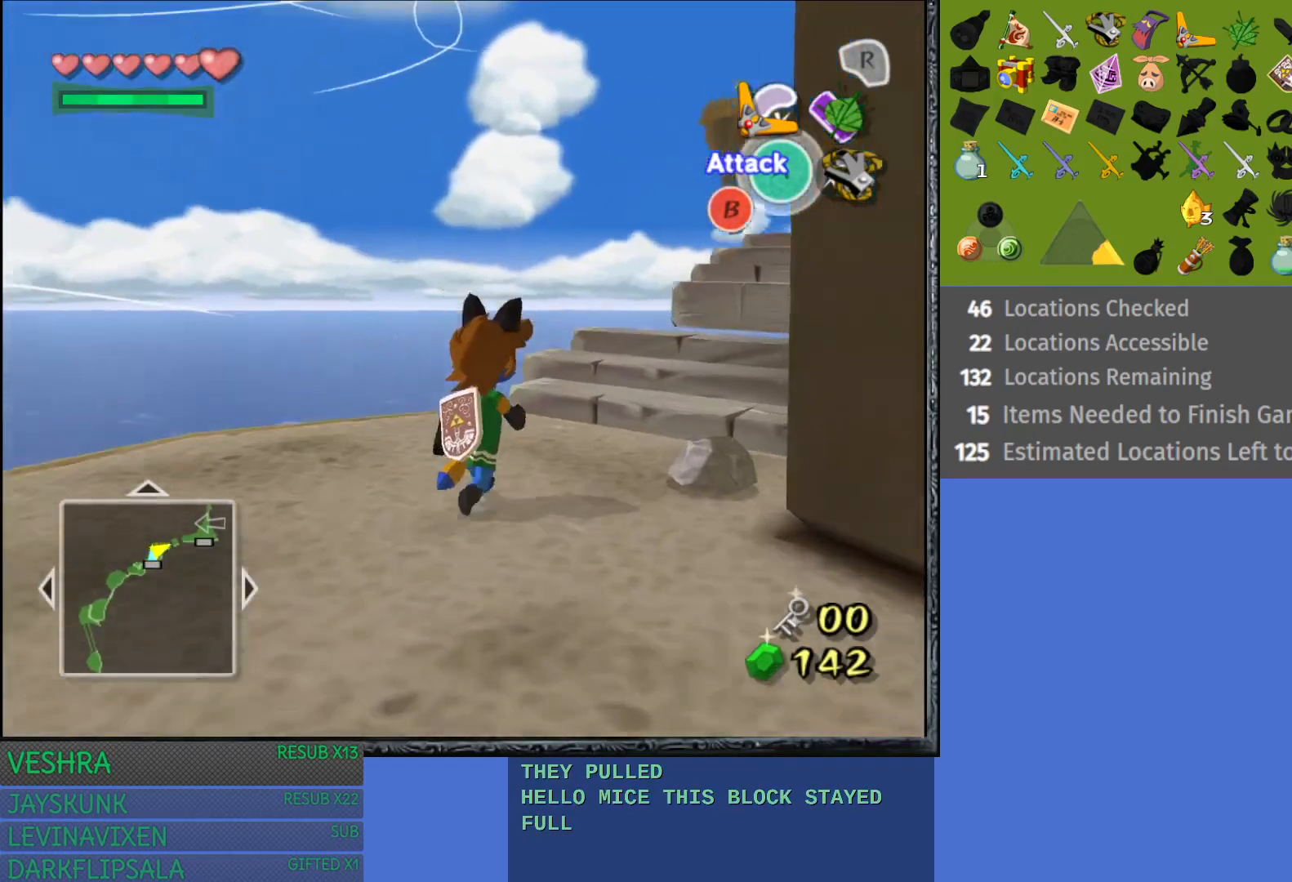
{"buttons": [], "left_stick": "up-right", "right_stick": "center", "events": []}
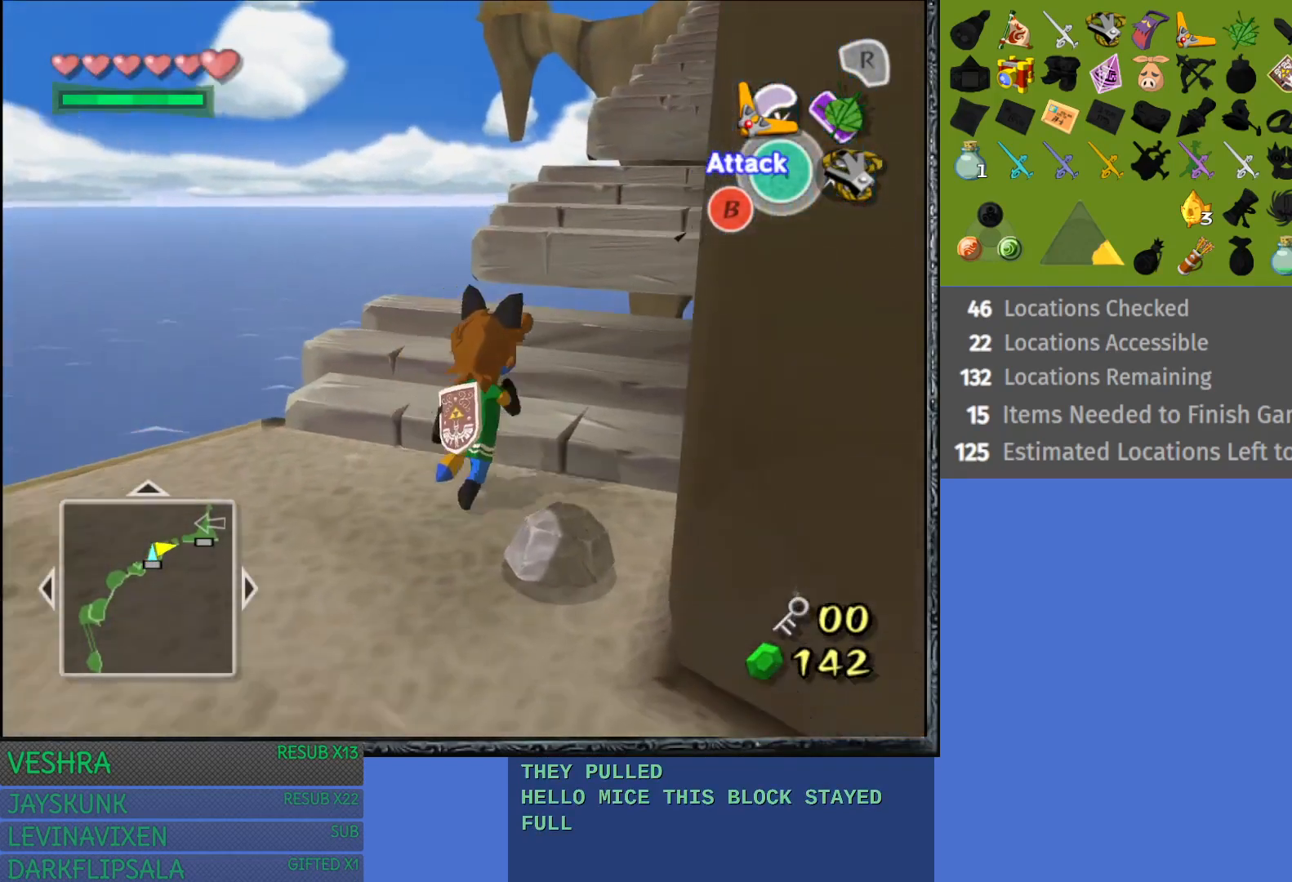
{"buttons": ["CROSS"], "left_stick": "up-right", "right_stick": "center", "events": [[317, "CROSS", "down"]]}
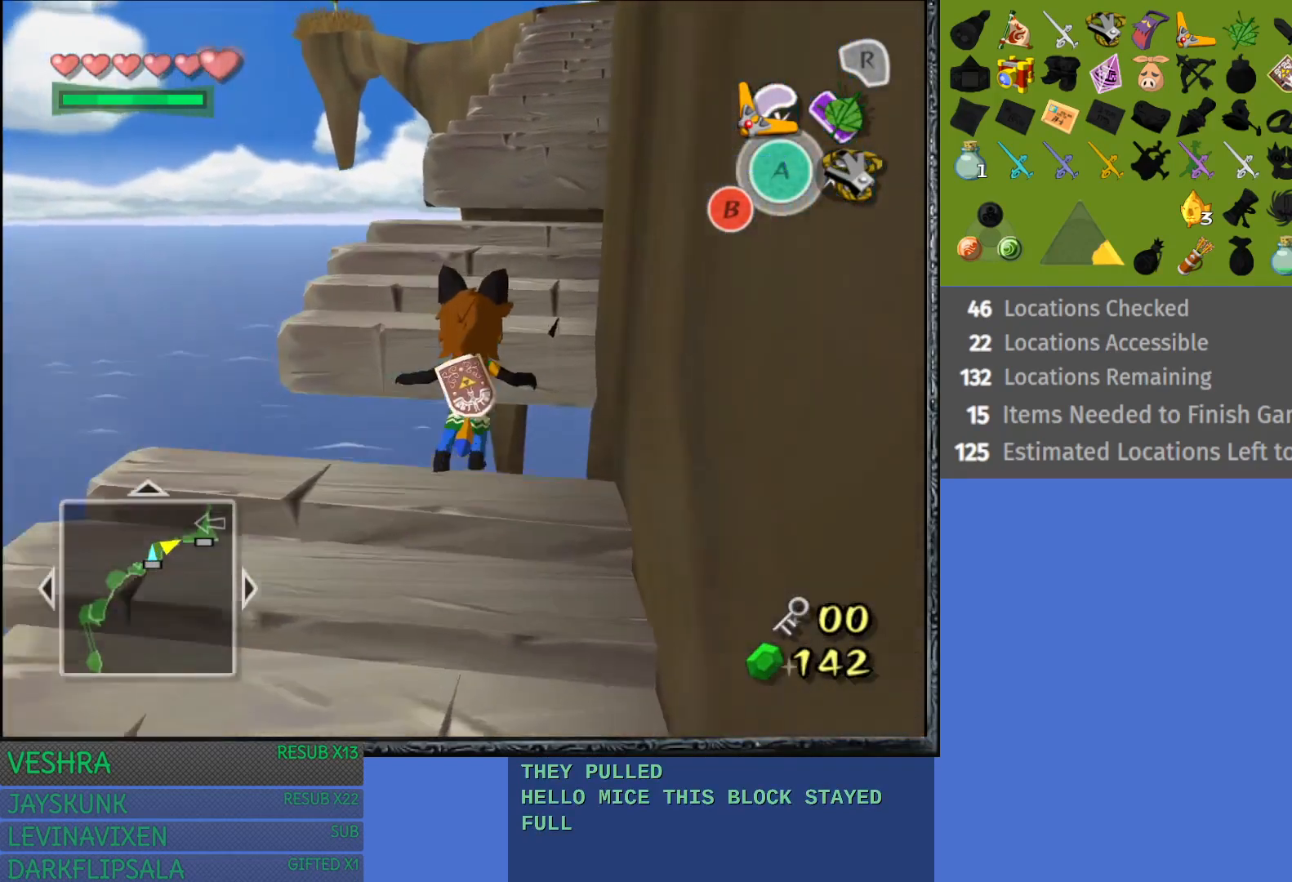
{"buttons": [], "left_stick": "up-right", "right_stick": "center", "events": [[17, "CROSS", "up"]]}
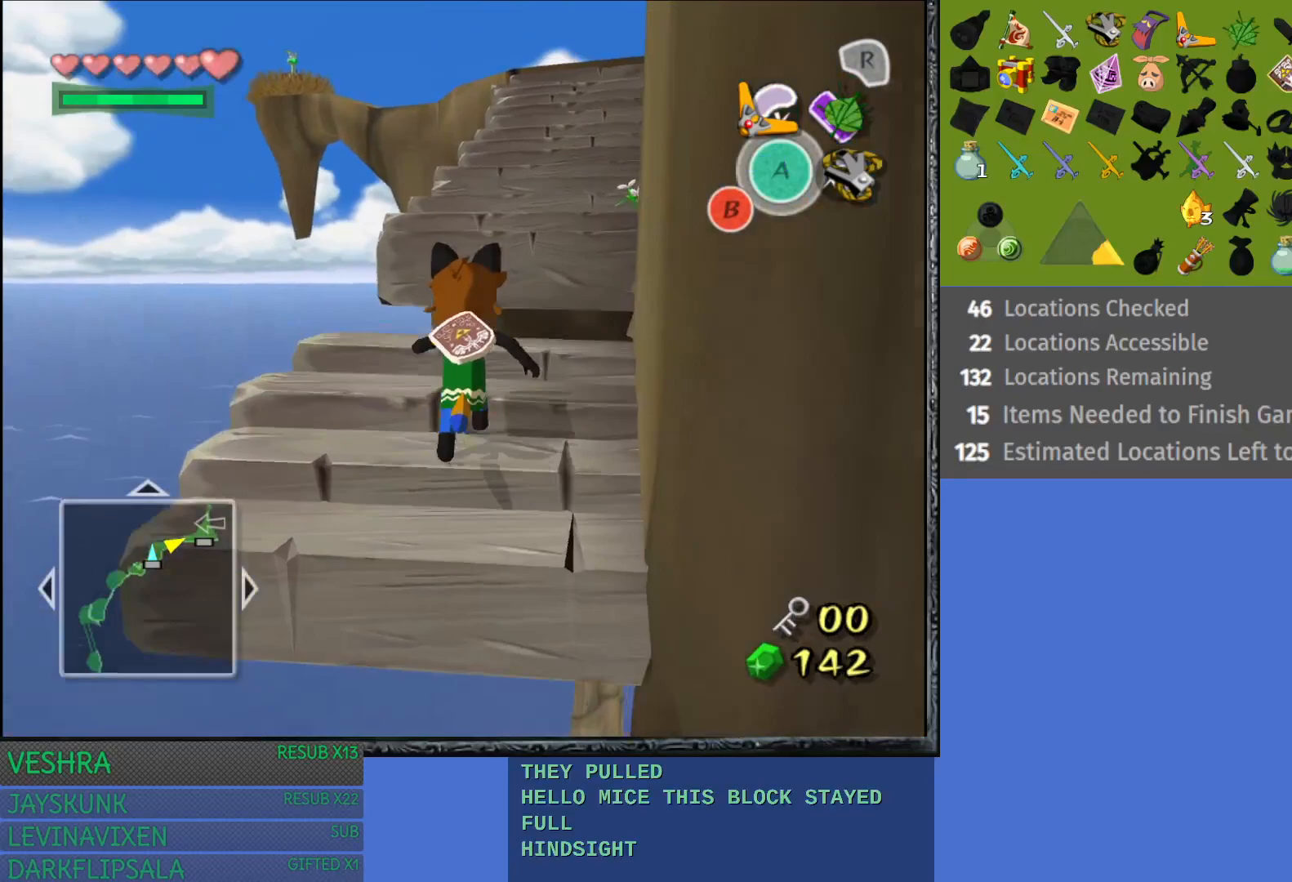
{"buttons": ["CROSS"], "left_stick": "up-right", "right_stick": "center", "events": [[167, "CROSS", "down"]]}
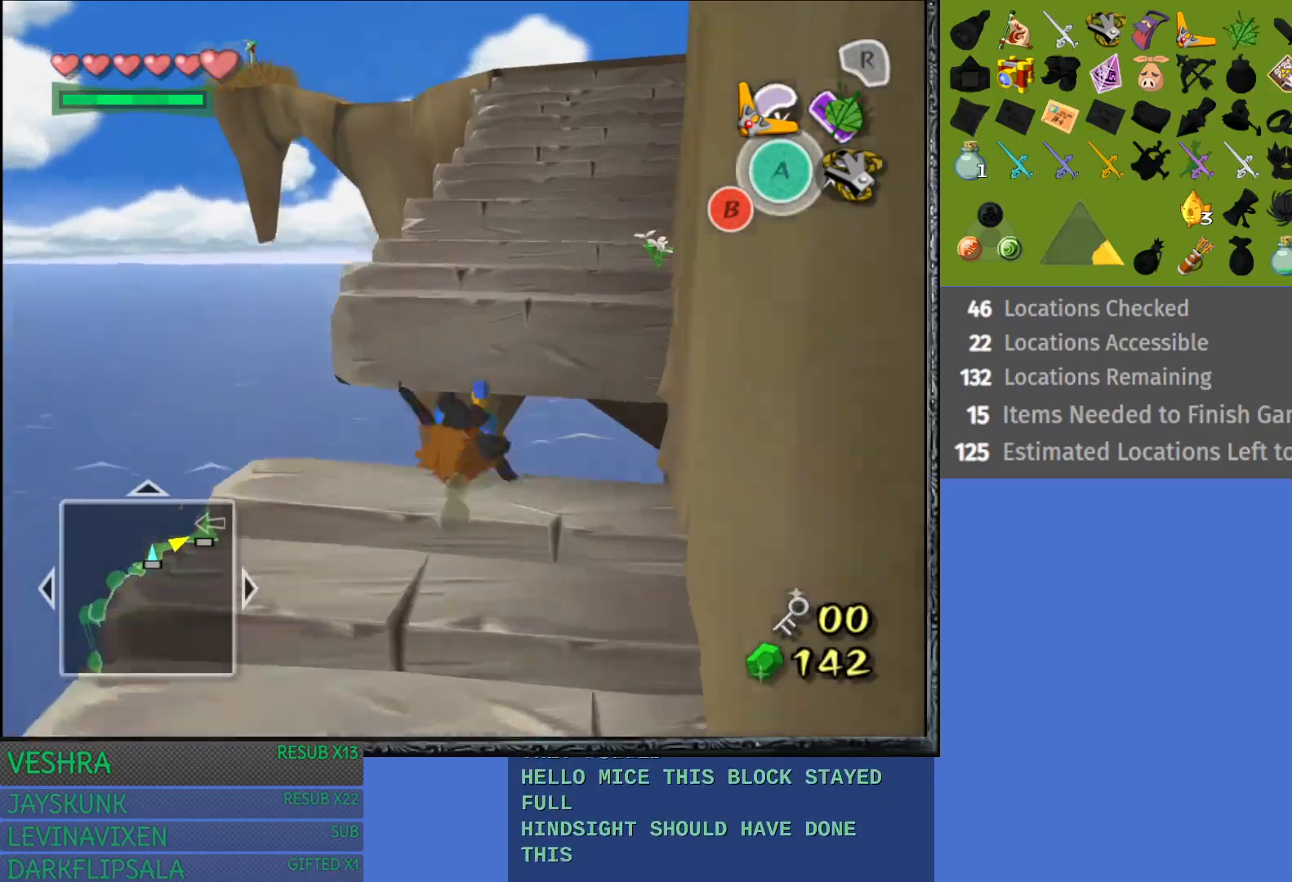
{"buttons": [], "left_stick": "up-right", "right_stick": "center", "events": [[167, "CROSS", "up"]]}
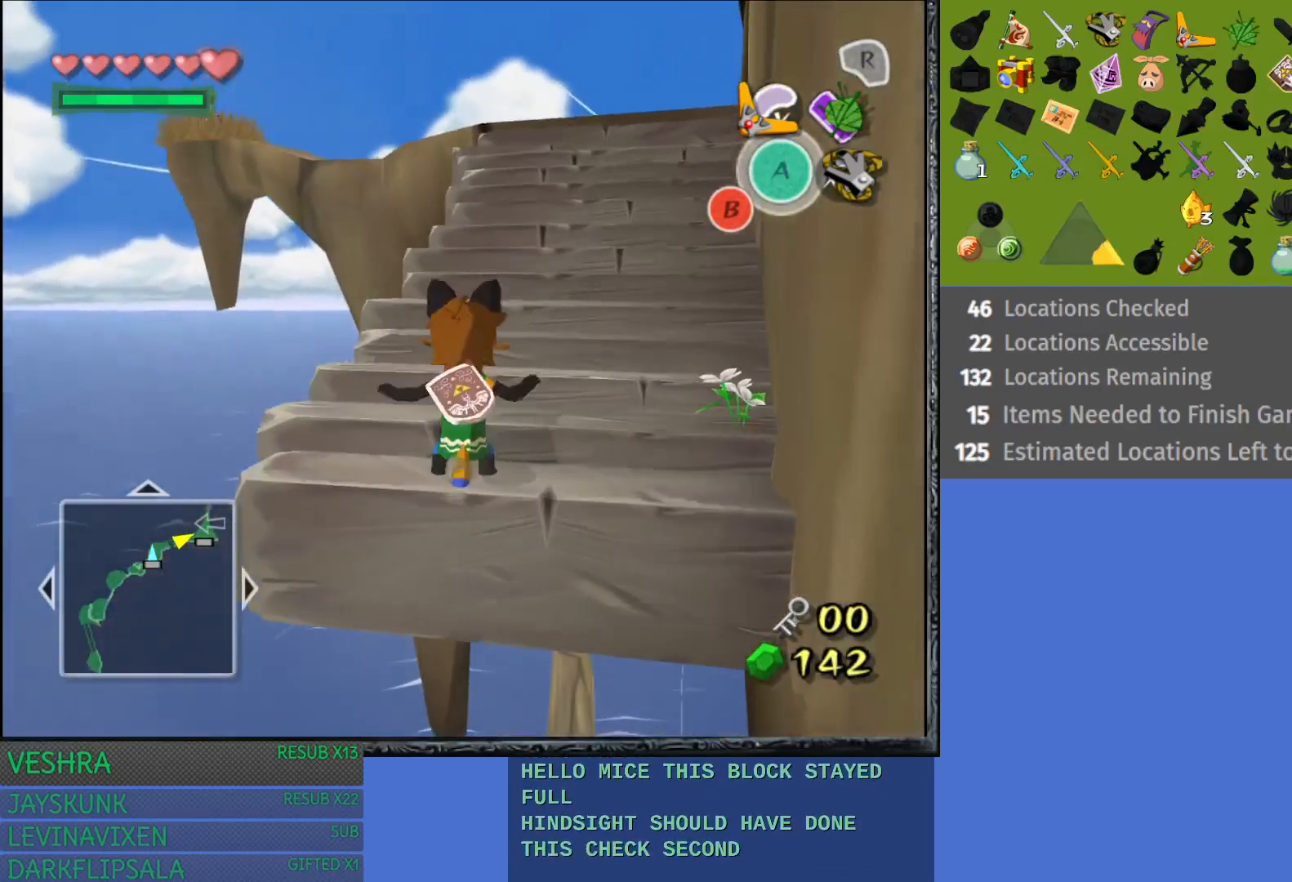
{"buttons": [], "left_stick": "up-right", "right_stick": "center", "events": []}
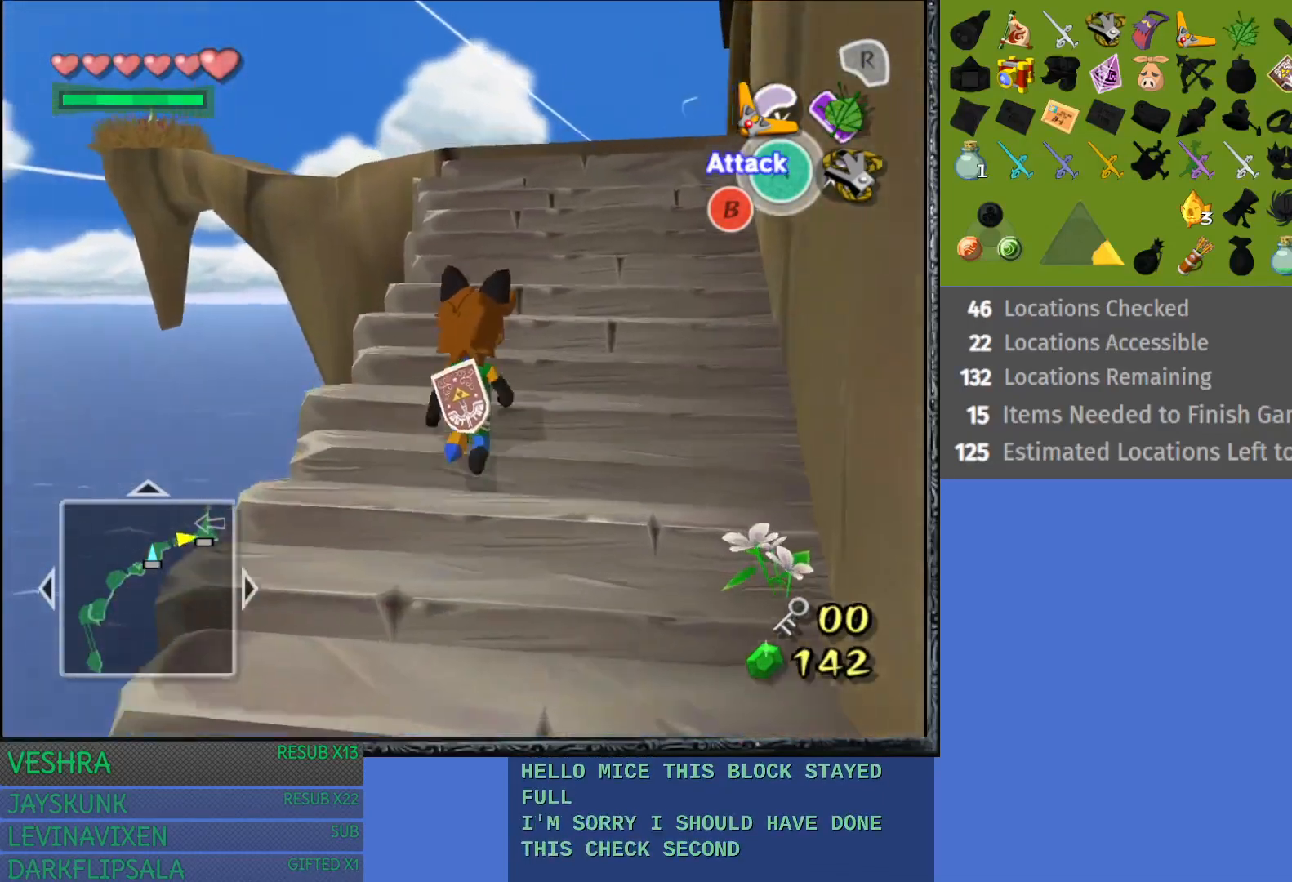
{"buttons": [], "left_stick": "up-right", "right_stick": "center", "events": []}
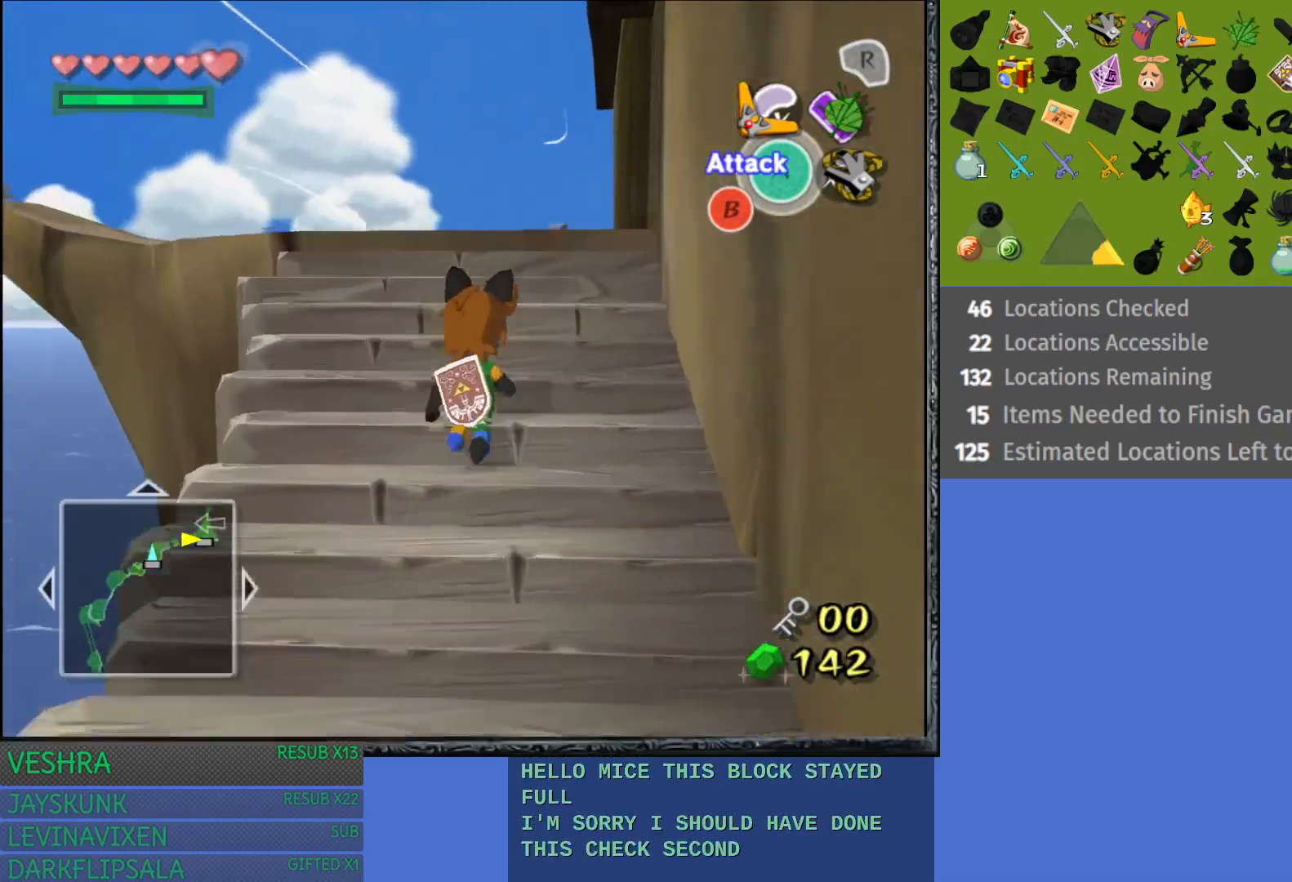
{"buttons": [], "left_stick": "up", "right_stick": "center", "events": [[83, "left_stick", "up"]]}
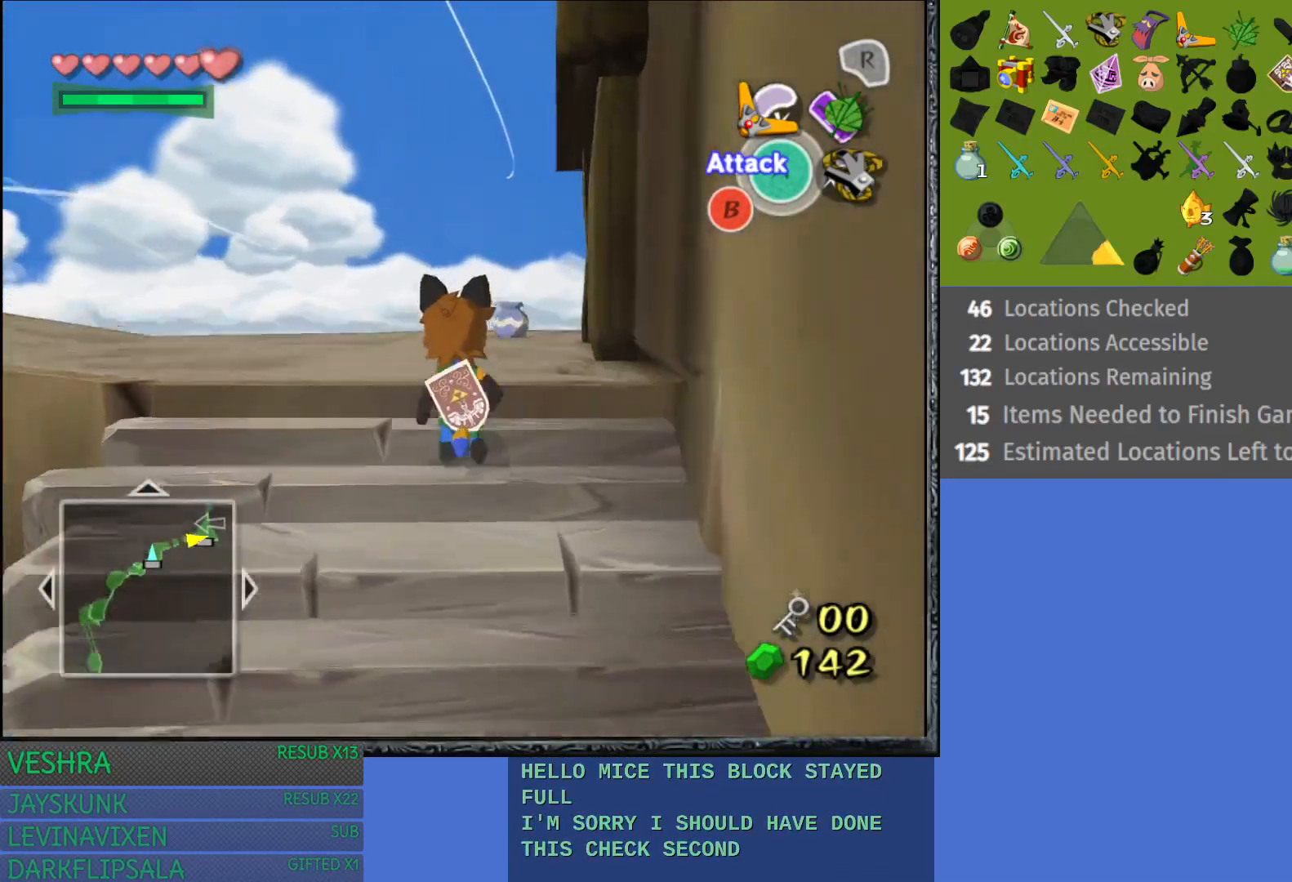
{"buttons": [], "left_stick": "up-left", "right_stick": "center", "events": [[167, "left_stick", "up-left"]]}
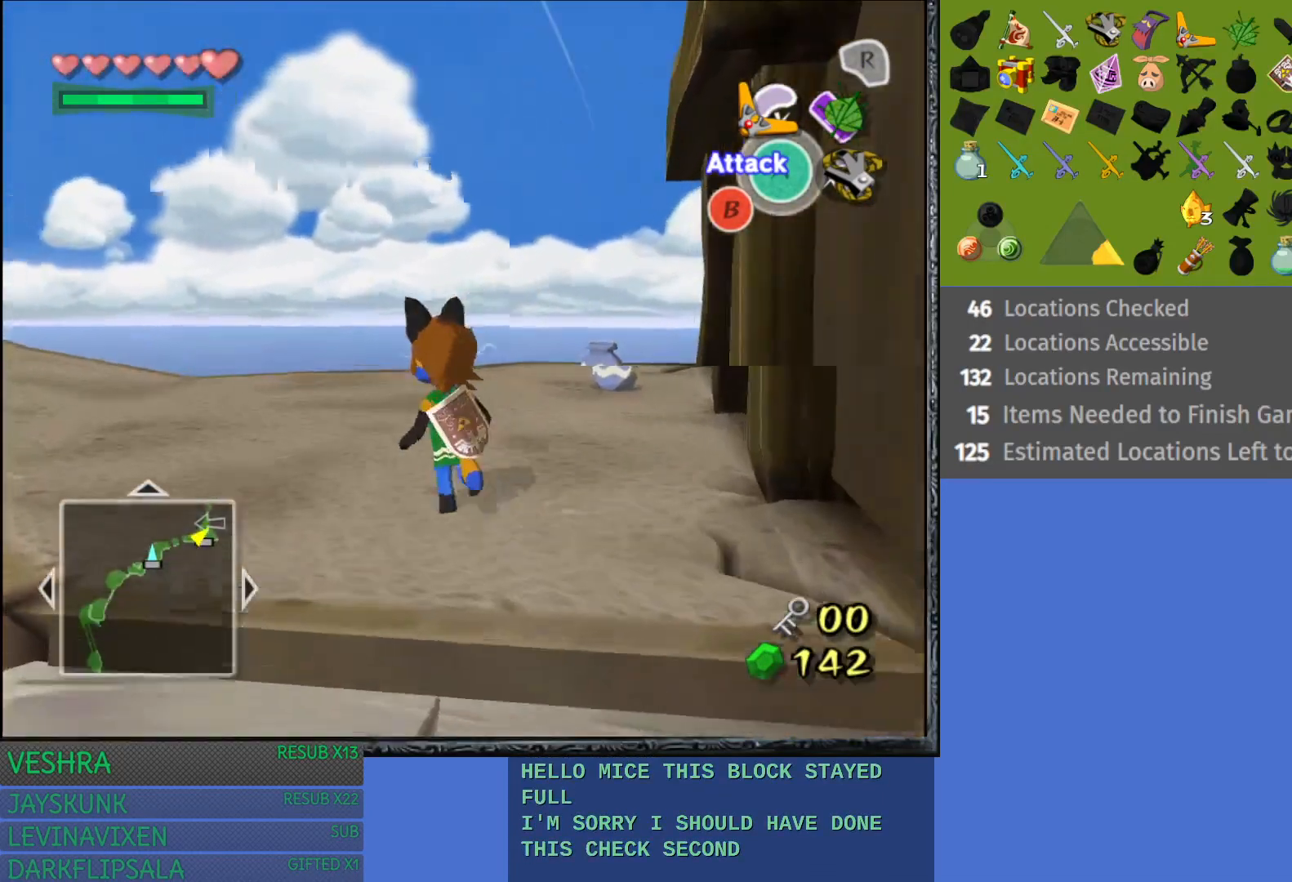
{"buttons": [], "left_stick": "up-left", "right_stick": "center", "events": []}
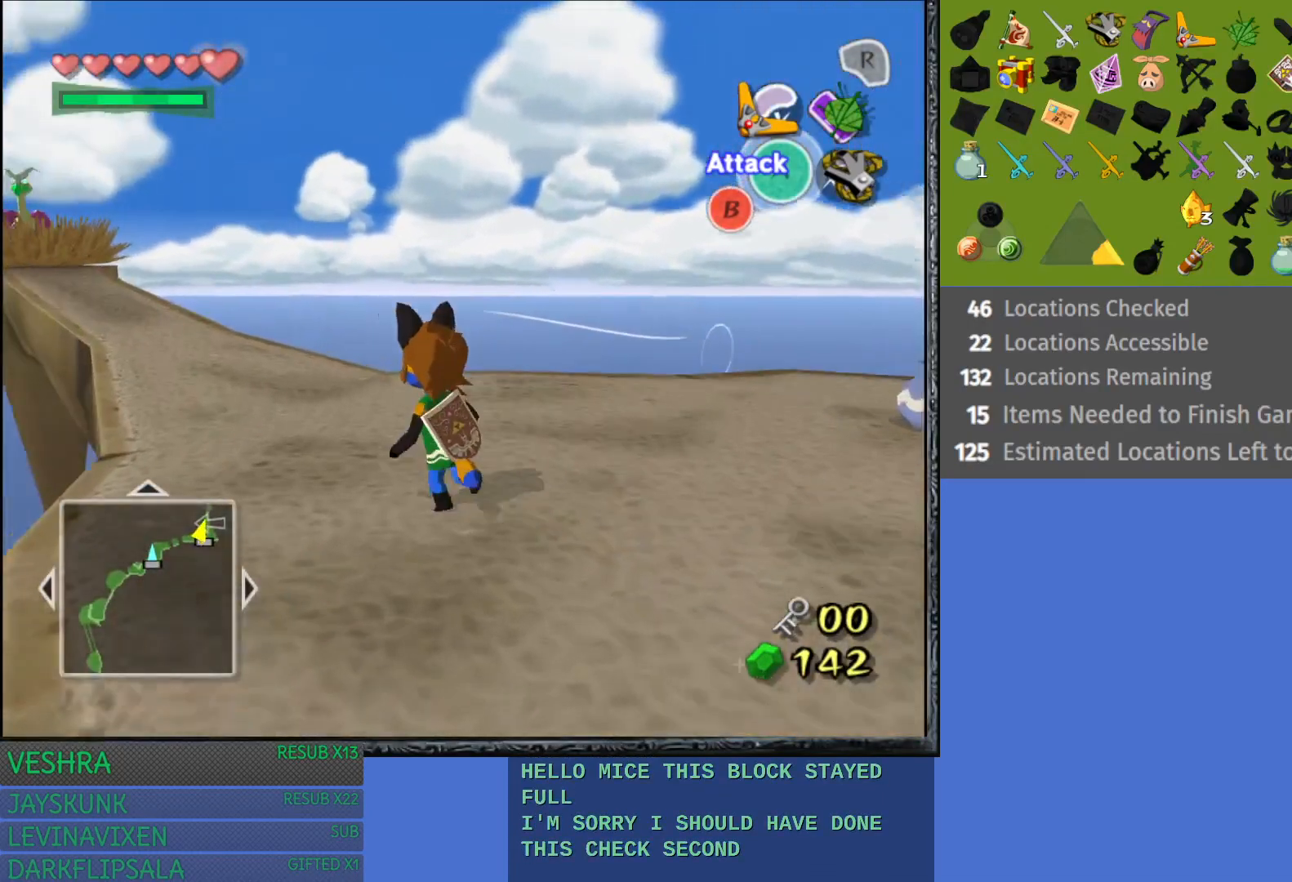
{"buttons": [], "left_stick": "up", "right_stick": "center", "events": [[333, "left_stick", "up"]]}